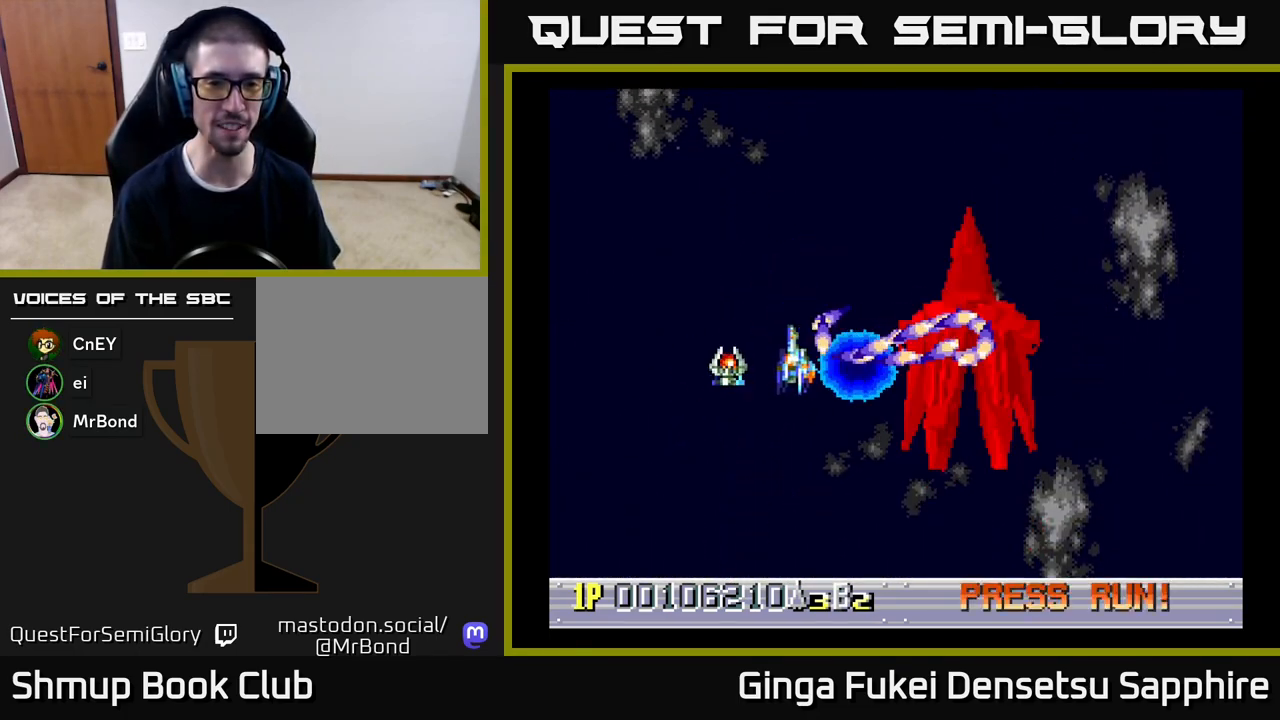
Gameplay with a controller (Xbox layout); each line is a JSON object with the inputs held at the frame after it. "events" lists button and stick changes between this image and that frame as [ms after this image, input, new state], when the widget could be followed in between. Not read: right_stick.
{"buttons": ["DPAD_DOWN", "DPAD_LEFT"], "left_stick": "center", "events": []}
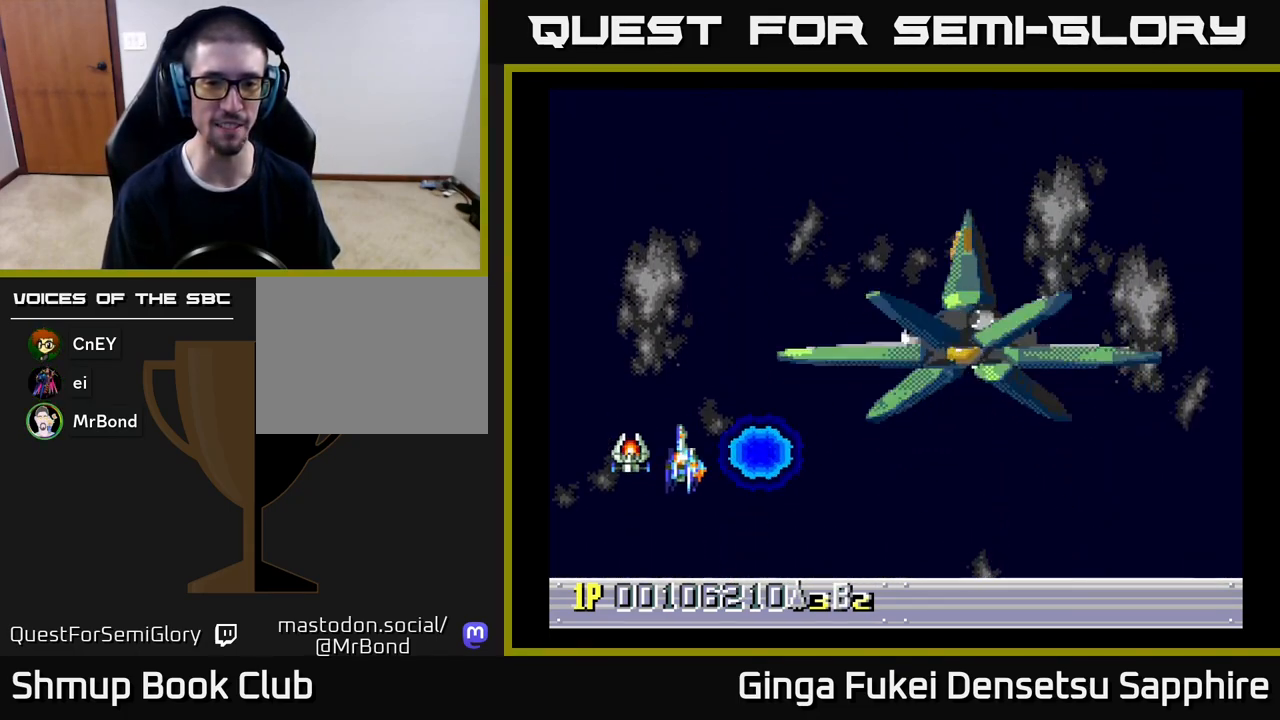
{"buttons": ["DPAD_RIGHT"], "left_stick": "center", "events": [[67, "DPAD_LEFT", "up"], [117, "DPAD_RIGHT", "down"], [200, "DPAD_DOWN", "up"]]}
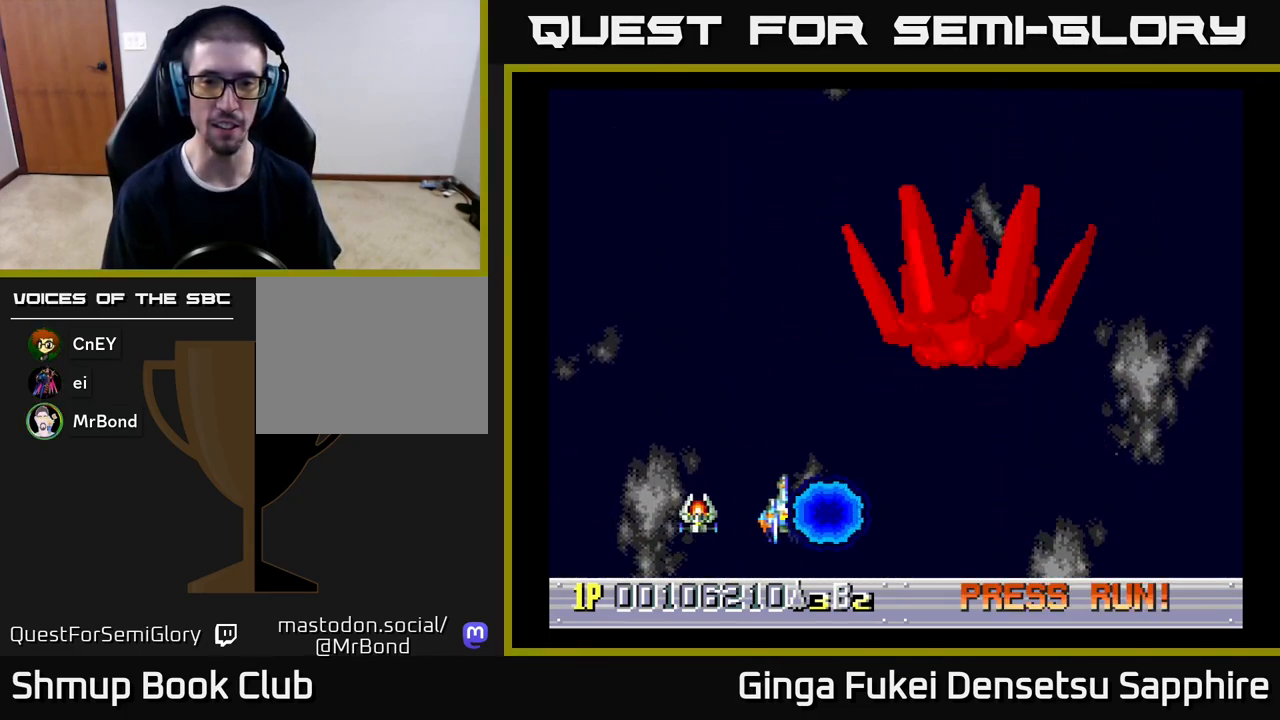
{"buttons": ["A", "DPAD_RIGHT"], "left_stick": "center", "events": [[417, "A", "down"]]}
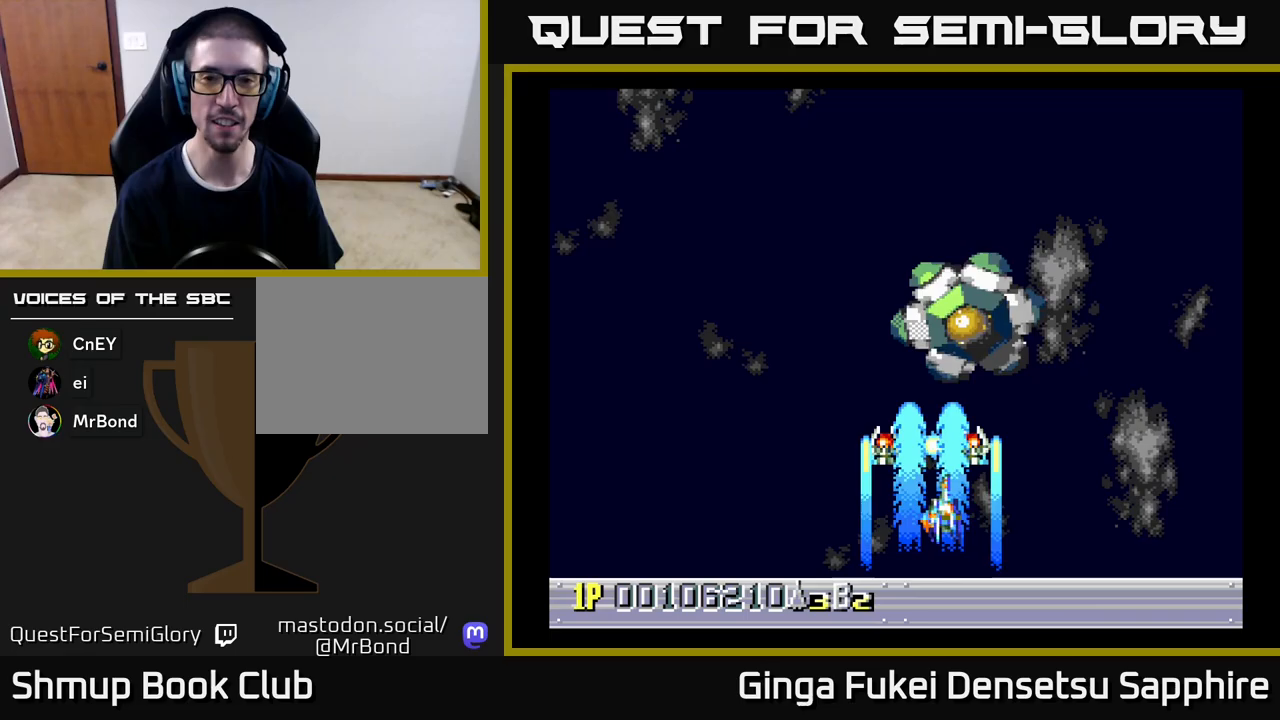
{"buttons": ["A"], "left_stick": "center", "events": [[67, "DPAD_DOWN", "down"], [217, "DPAD_RIGHT", "up"], [300, "DPAD_LEFT", "down"], [317, "DPAD_DOWN", "up"], [350, "DPAD_LEFT", "up"]]}
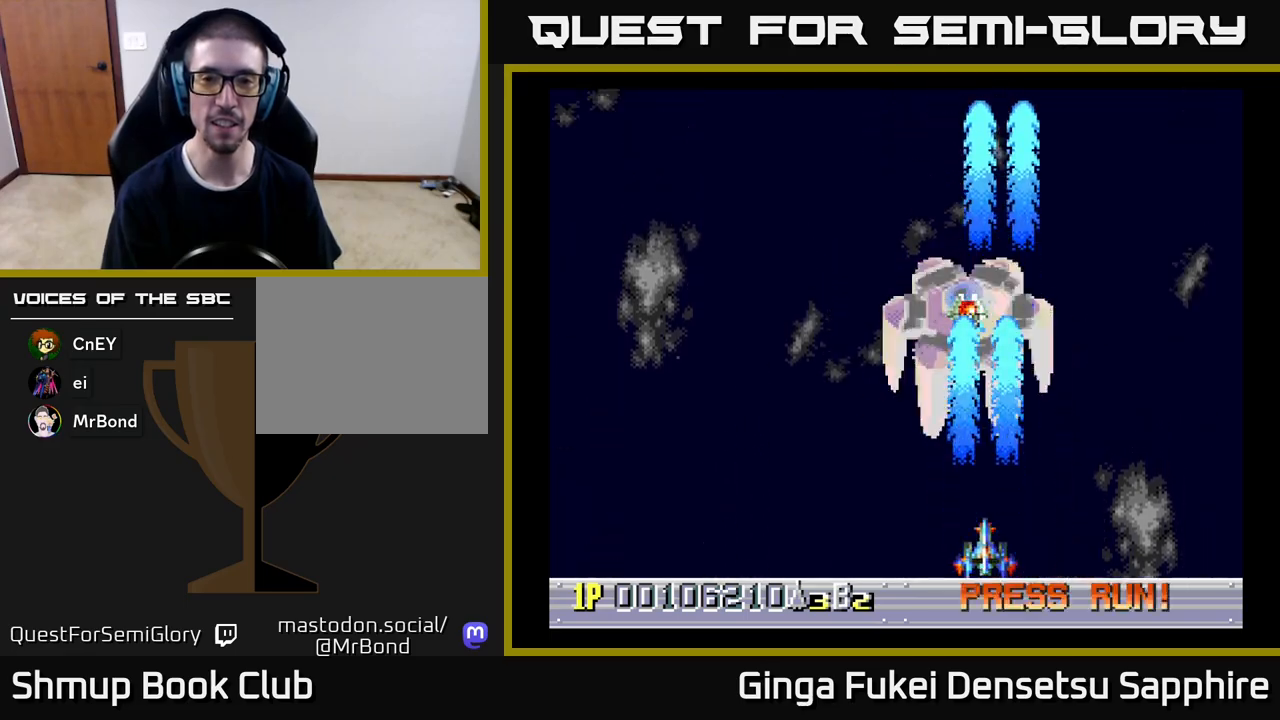
{"buttons": ["A"], "left_stick": "center", "events": [[67, "DPAD_LEFT", "down"], [250, "DPAD_LEFT", "up"], [333, "DPAD_RIGHT", "down"], [467, "DPAD_RIGHT", "up"]]}
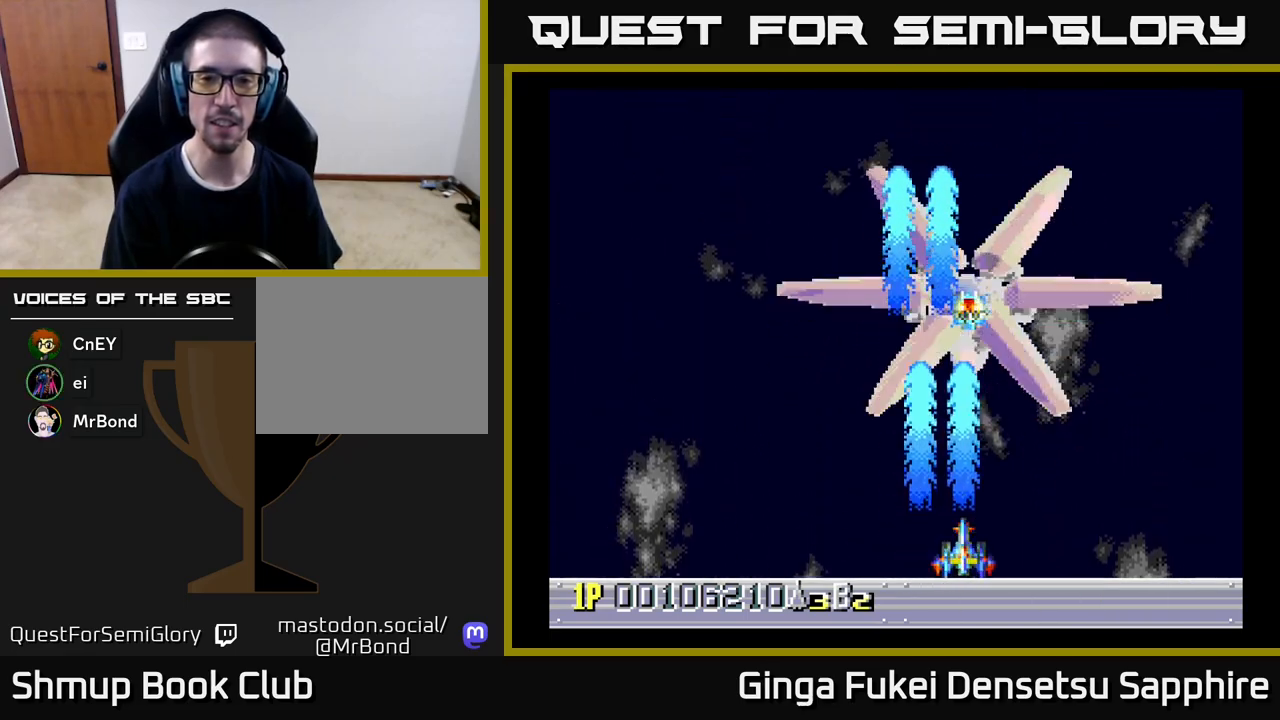
{"buttons": ["A", "DPAD_LEFT"], "left_stick": "center", "events": [[383, "DPAD_LEFT", "down"]]}
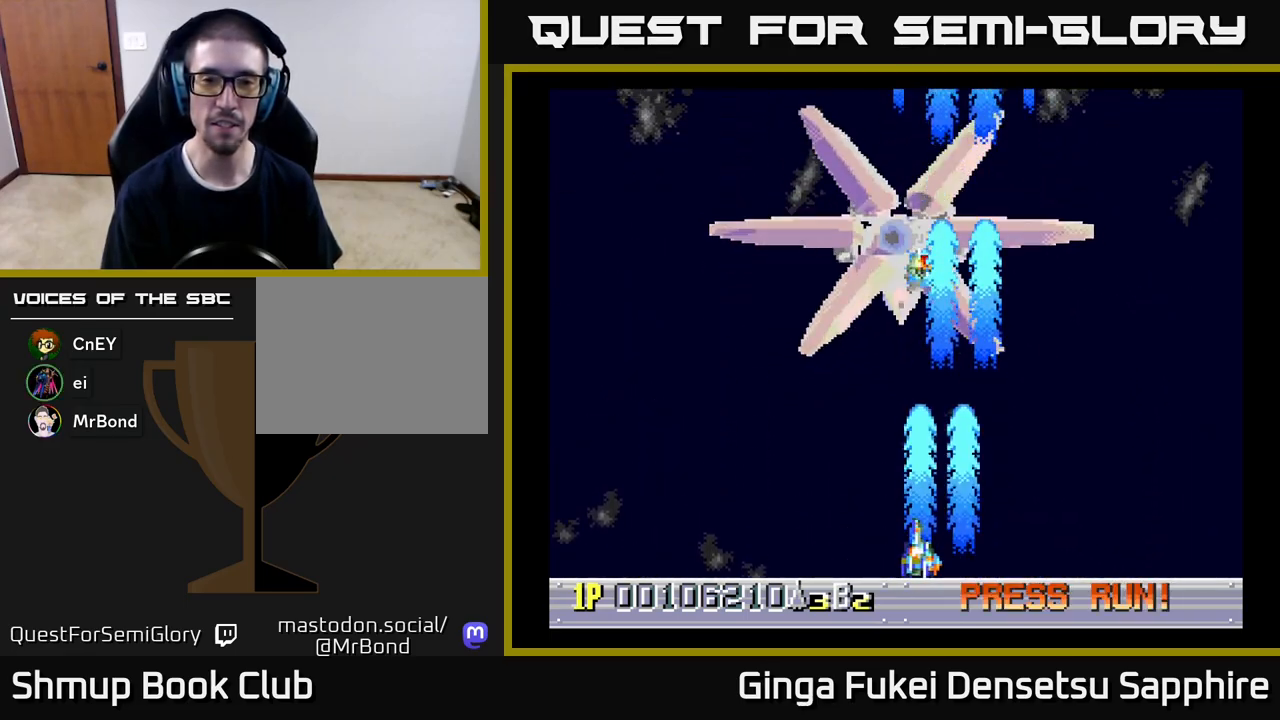
{"buttons": ["A", "DPAD_LEFT"], "left_stick": "center", "events": []}
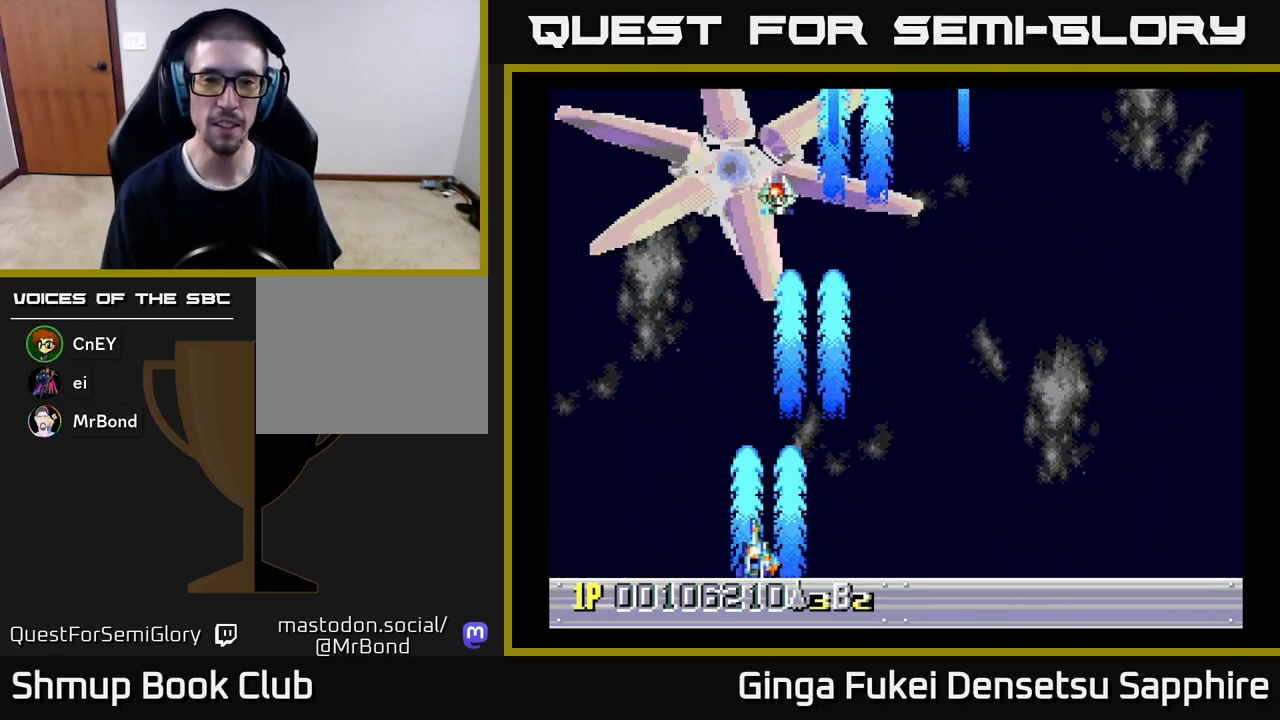
{"buttons": ["A", "DPAD_RIGHT"], "left_stick": "center", "events": [[150, "DPAD_DOWN", "down"], [167, "DPAD_LEFT", "up"], [167, "DPAD_RIGHT", "down"], [183, "DPAD_DOWN", "up"]]}
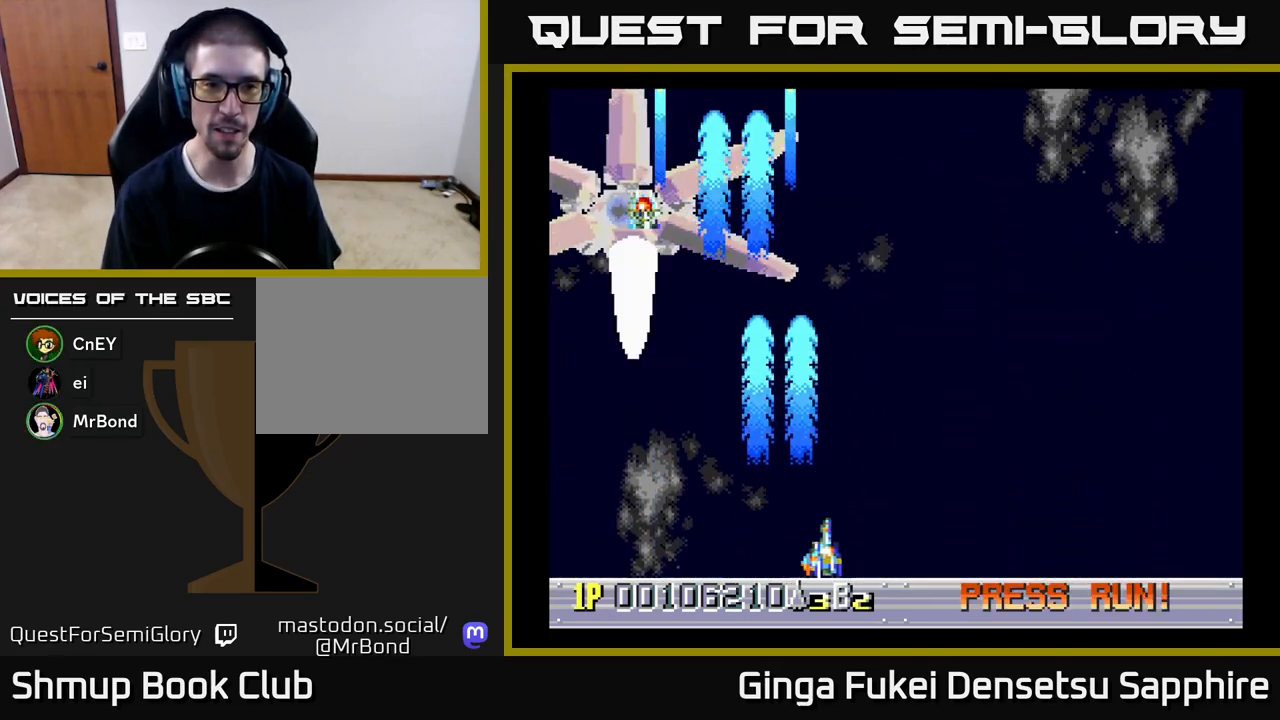
{"buttons": ["A", "DPAD_RIGHT"], "left_stick": "center", "events": [[33, "DPAD_RIGHT", "up"], [333, "DPAD_RIGHT", "down"]]}
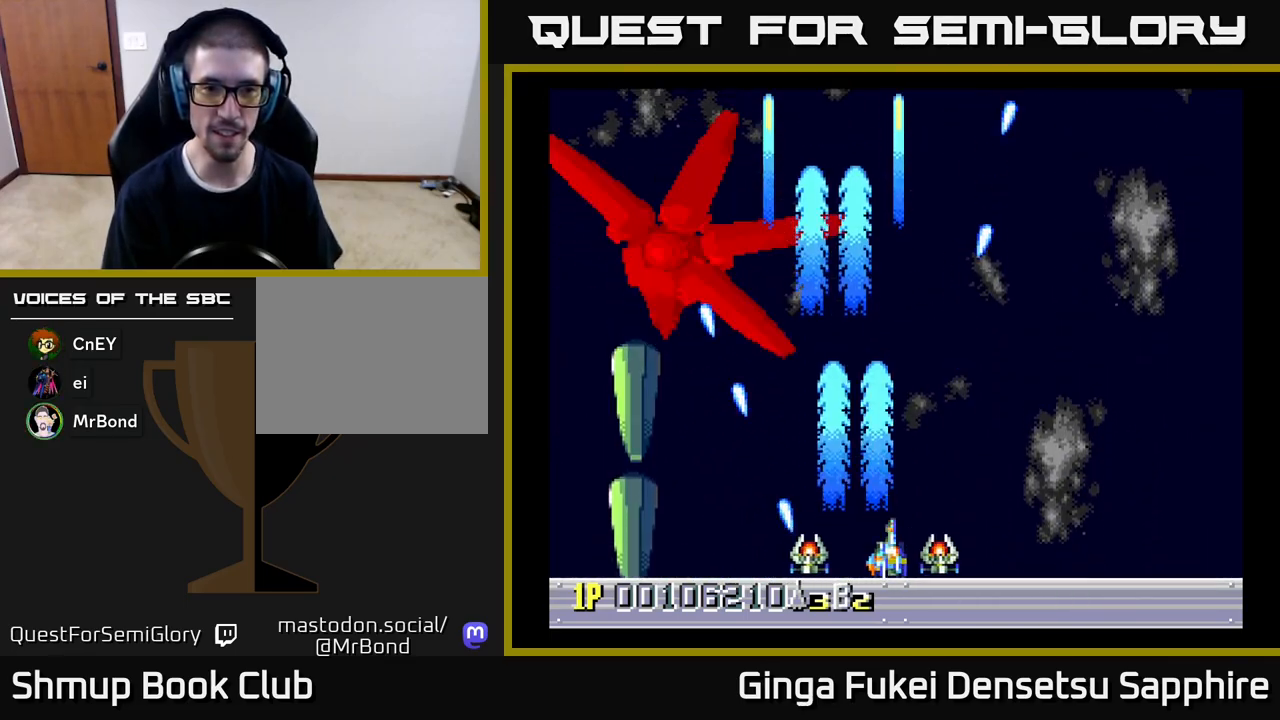
{"buttons": ["A", "DPAD_RIGHT"], "left_stick": "center", "events": [[133, "DPAD_RIGHT", "up"], [267, "DPAD_RIGHT", "down"]]}
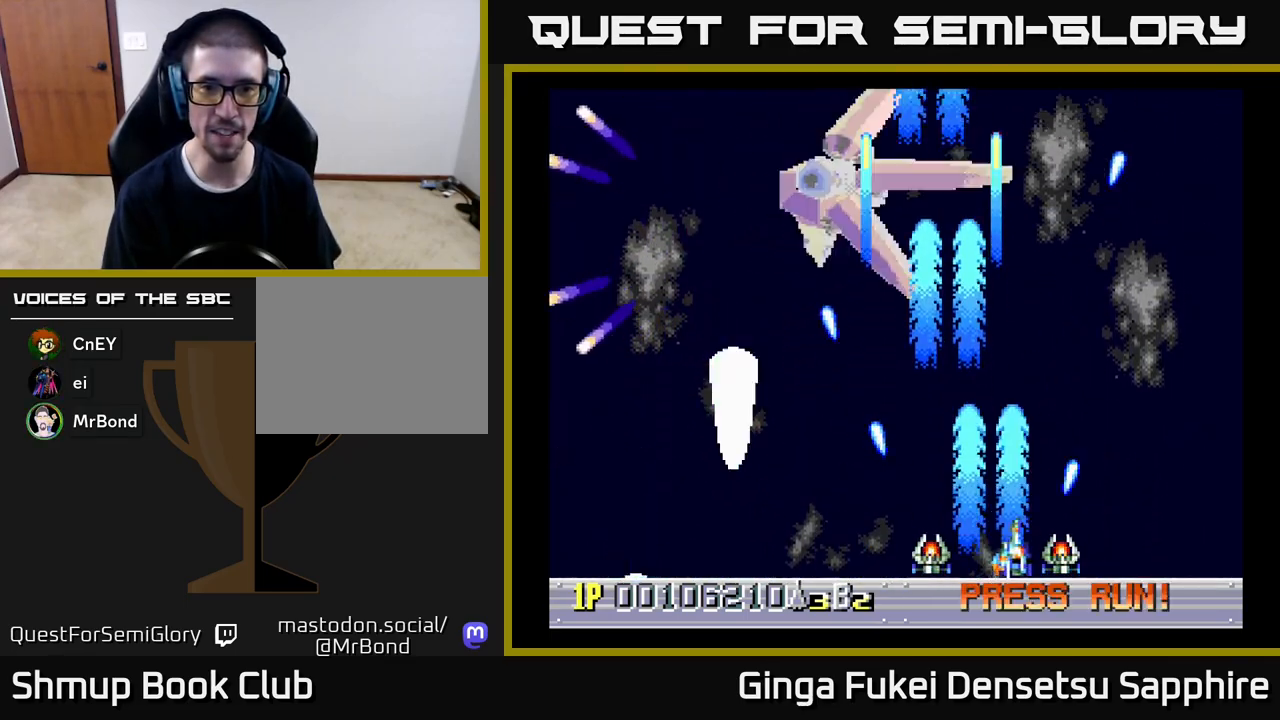
{"buttons": ["A", "DPAD_RIGHT"], "left_stick": "center", "events": [[17, "DPAD_RIGHT", "up"], [167, "DPAD_RIGHT", "down"], [300, "DPAD_RIGHT", "up"], [500, "DPAD_RIGHT", "down"]]}
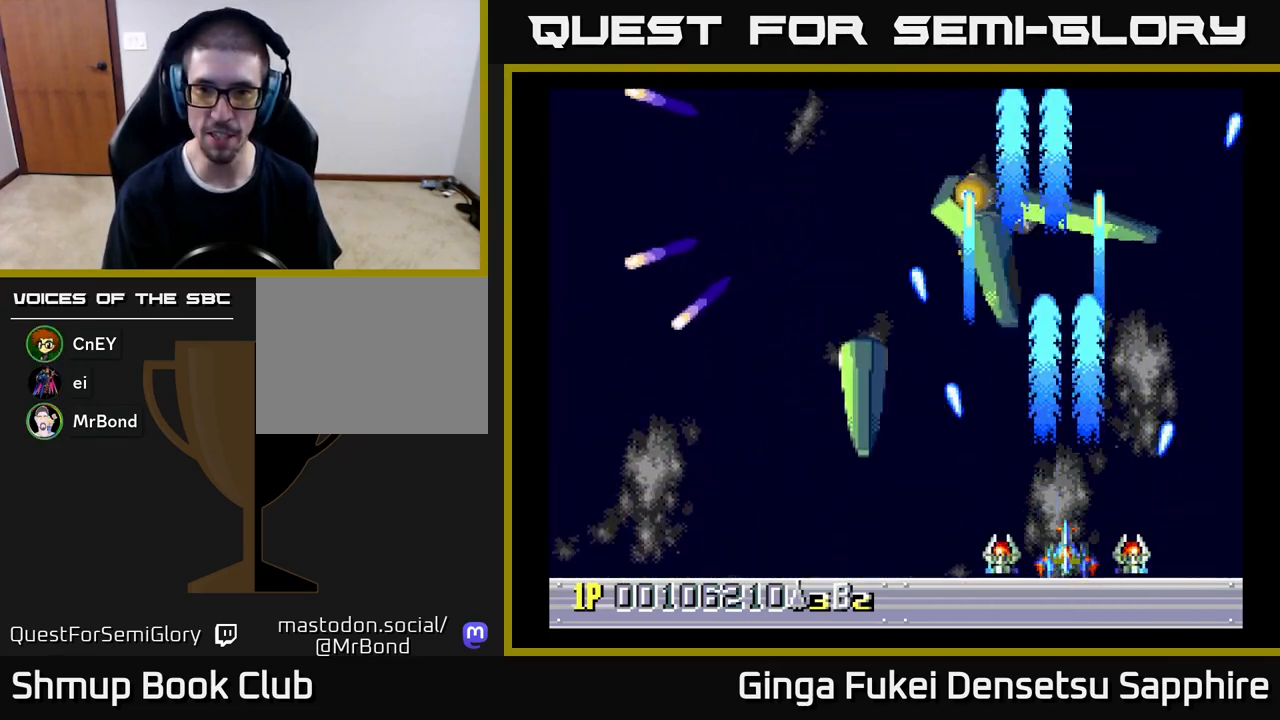
{"buttons": ["A", "DPAD_LEFT"], "left_stick": "center", "events": [[183, "DPAD_RIGHT", "up"], [483, "DPAD_LEFT", "down"]]}
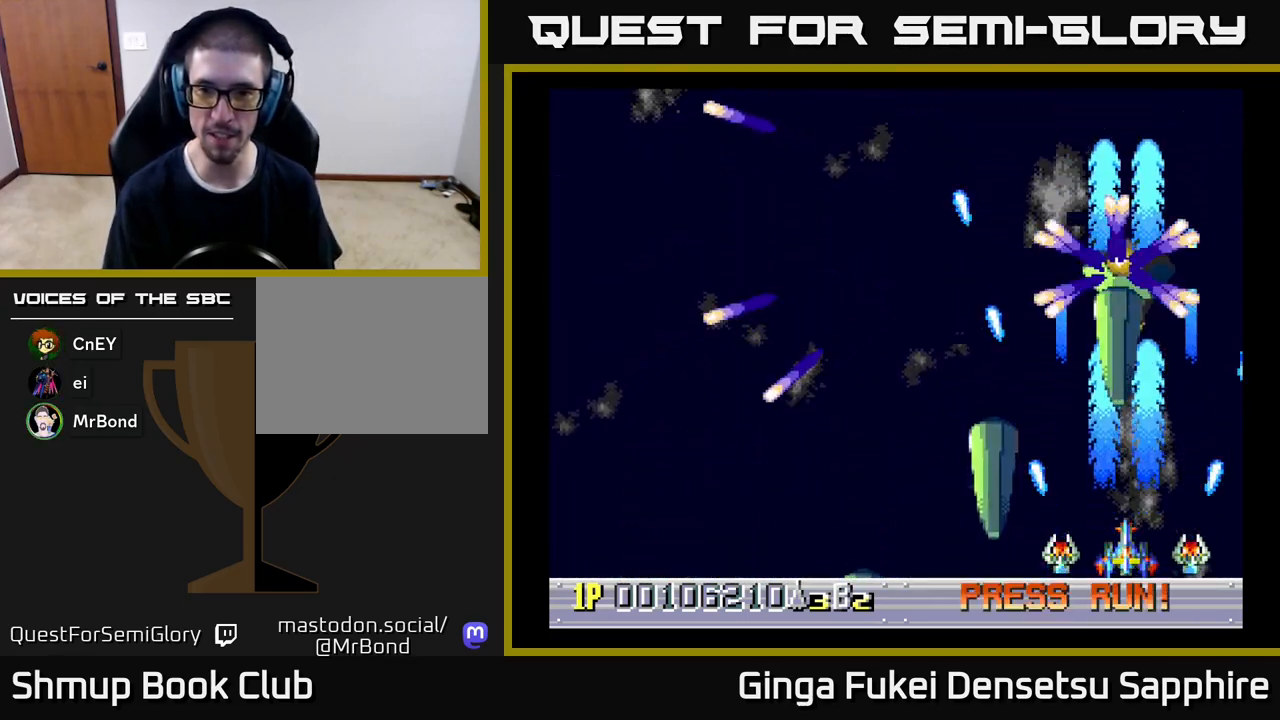
{"buttons": ["A", "DPAD_DOWN"], "left_stick": "center", "events": [[83, "DPAD_UP", "down"], [200, "DPAD_LEFT", "up"], [267, "DPAD_LEFT", "down"], [367, "DPAD_UP", "up"], [433, "DPAD_DOWN", "down"], [500, "DPAD_LEFT", "up"]]}
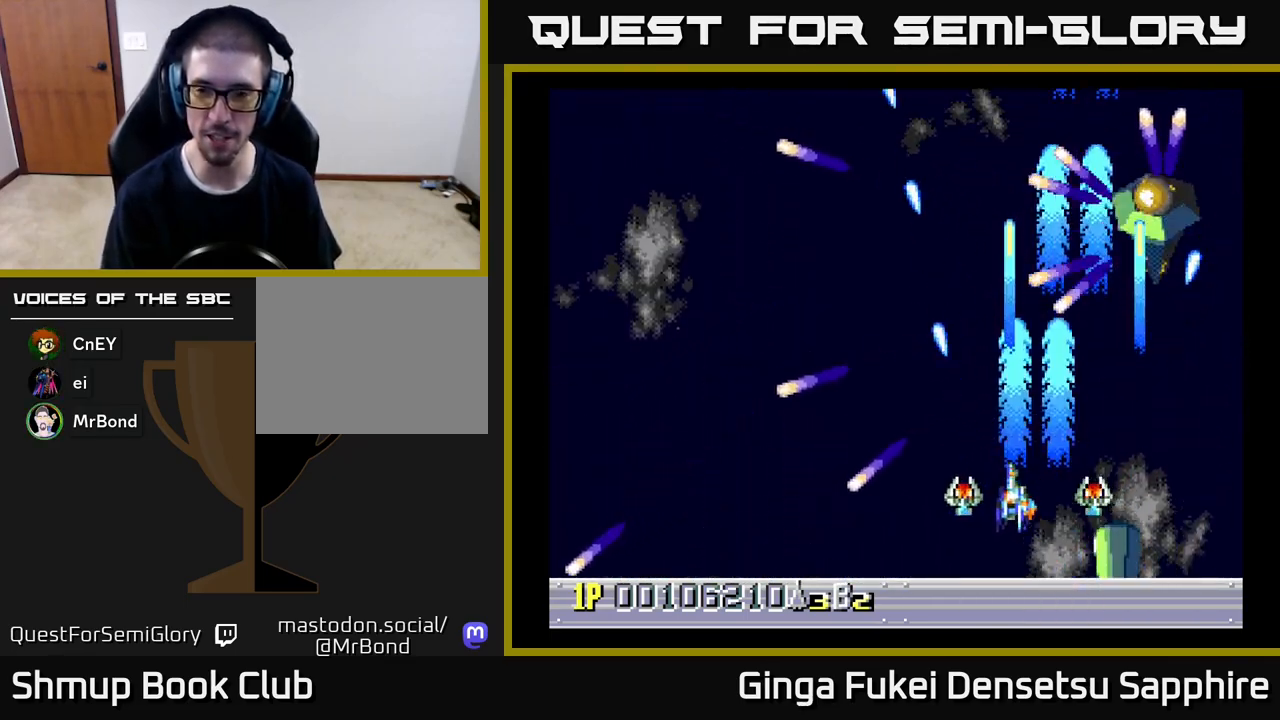
{"buttons": ["A"], "left_stick": "center", "events": [[17, "DPAD_RIGHT", "down"], [83, "DPAD_RIGHT", "up"], [117, "DPAD_LEFT", "down"], [200, "DPAD_DOWN", "up"], [250, "DPAD_DOWN", "down"], [317, "DPAD_LEFT", "up"], [333, "DPAD_RIGHT", "down"], [367, "DPAD_DOWN", "up"], [483, "DPAD_RIGHT", "up"]]}
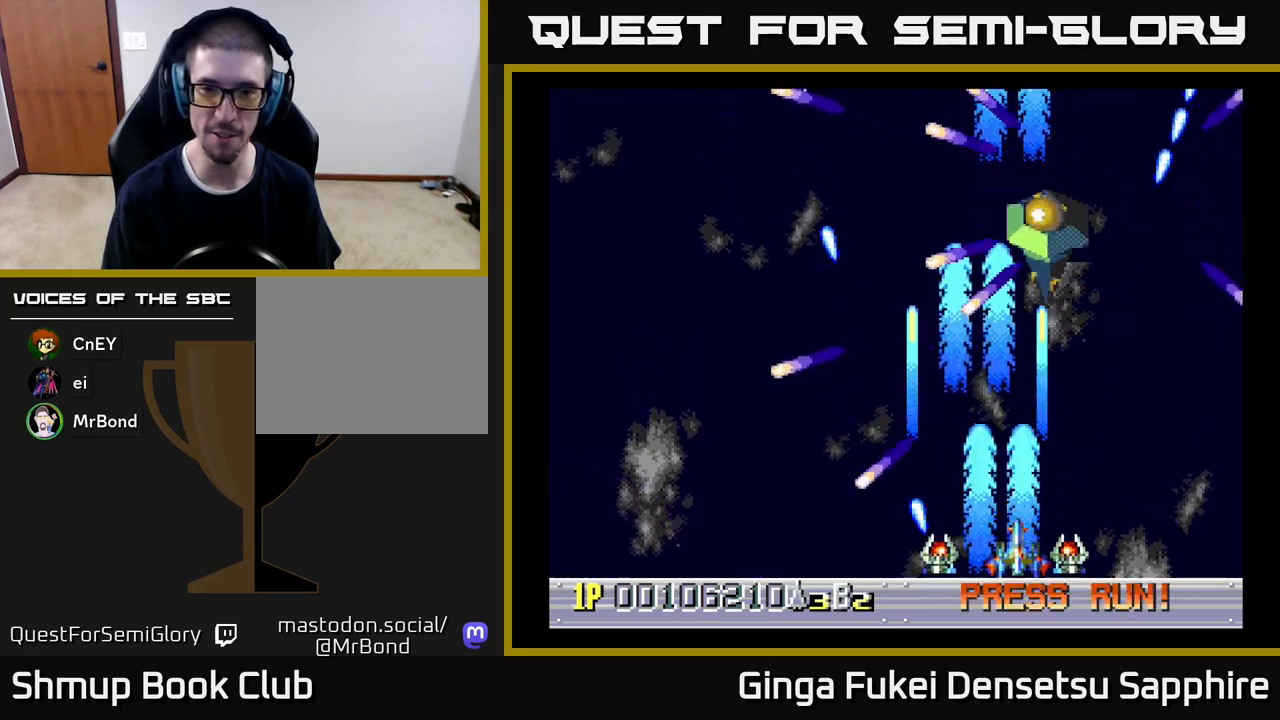
{"buttons": ["A", "DPAD_UP"], "left_stick": "center", "events": [[100, "DPAD_LEFT", "down"], [383, "DPAD_DOWN", "down"], [383, "DPAD_LEFT", "up"], [400, "DPAD_DOWN", "up"], [400, "DPAD_RIGHT", "down"], [500, "DPAD_RIGHT", "up"], [500, "DPAD_UP", "down"]]}
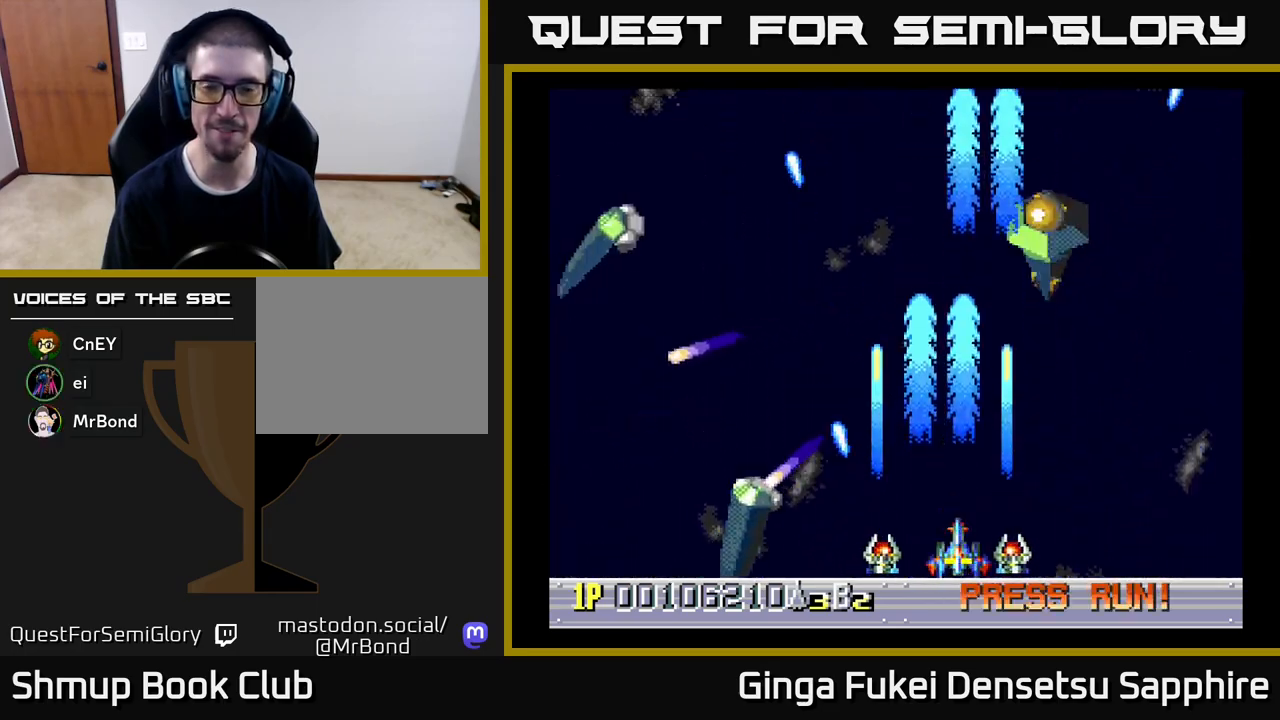
{"buttons": ["A", "DPAD_RIGHT"], "left_stick": "center", "events": [[33, "DPAD_LEFT", "down"], [233, "DPAD_UP", "up"], [283, "DPAD_DOWN", "down"], [317, "DPAD_LEFT", "up"], [383, "DPAD_RIGHT", "down"], [467, "DPAD_DOWN", "up"]]}
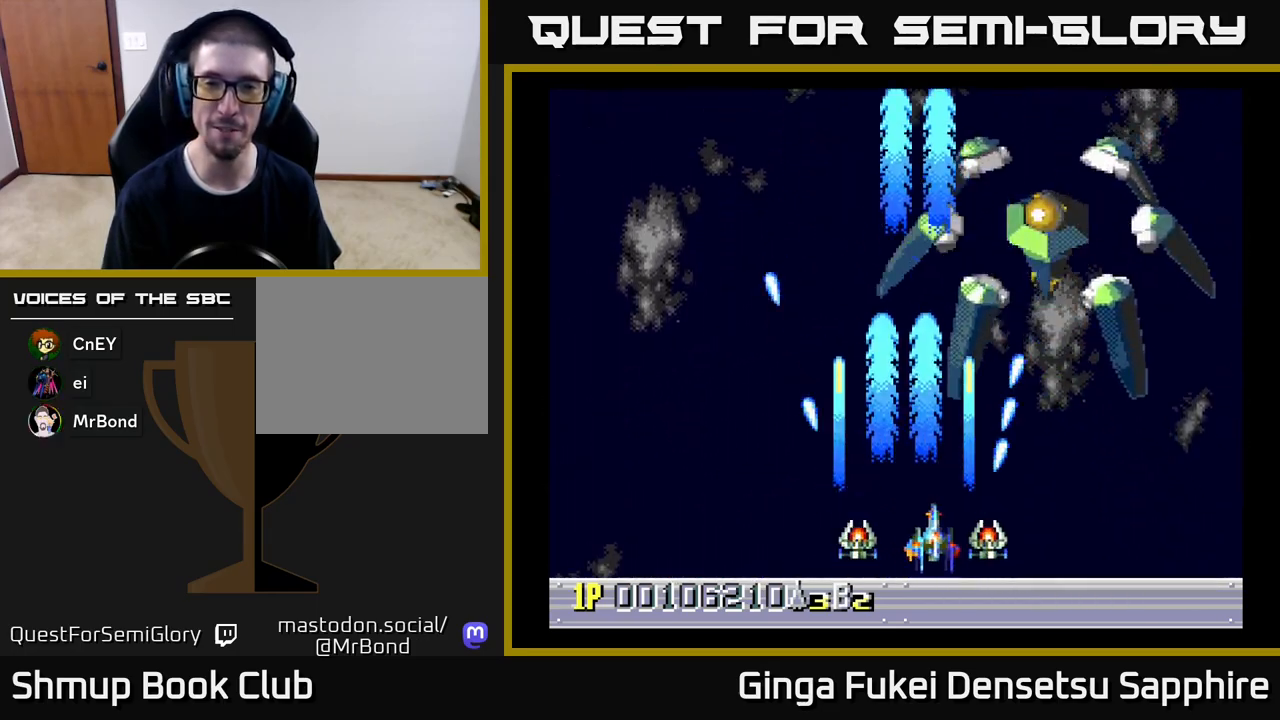
{"buttons": ["A"], "left_stick": "center", "events": [[450, "DPAD_RIGHT", "up"]]}
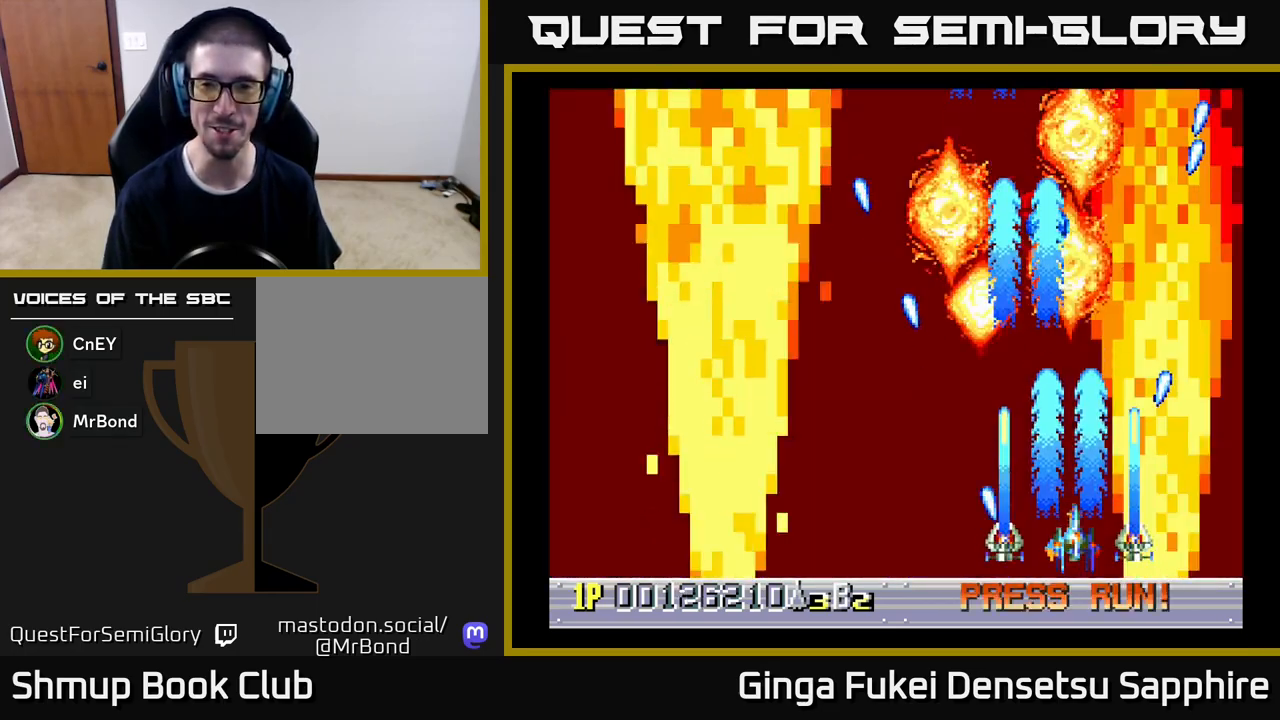
{"buttons": ["DPAD_UP"], "left_stick": "center", "events": [[183, "DPAD_LEFT", "down"], [217, "A", "up"], [300, "DPAD_UP", "down"], [467, "DPAD_LEFT", "up"]]}
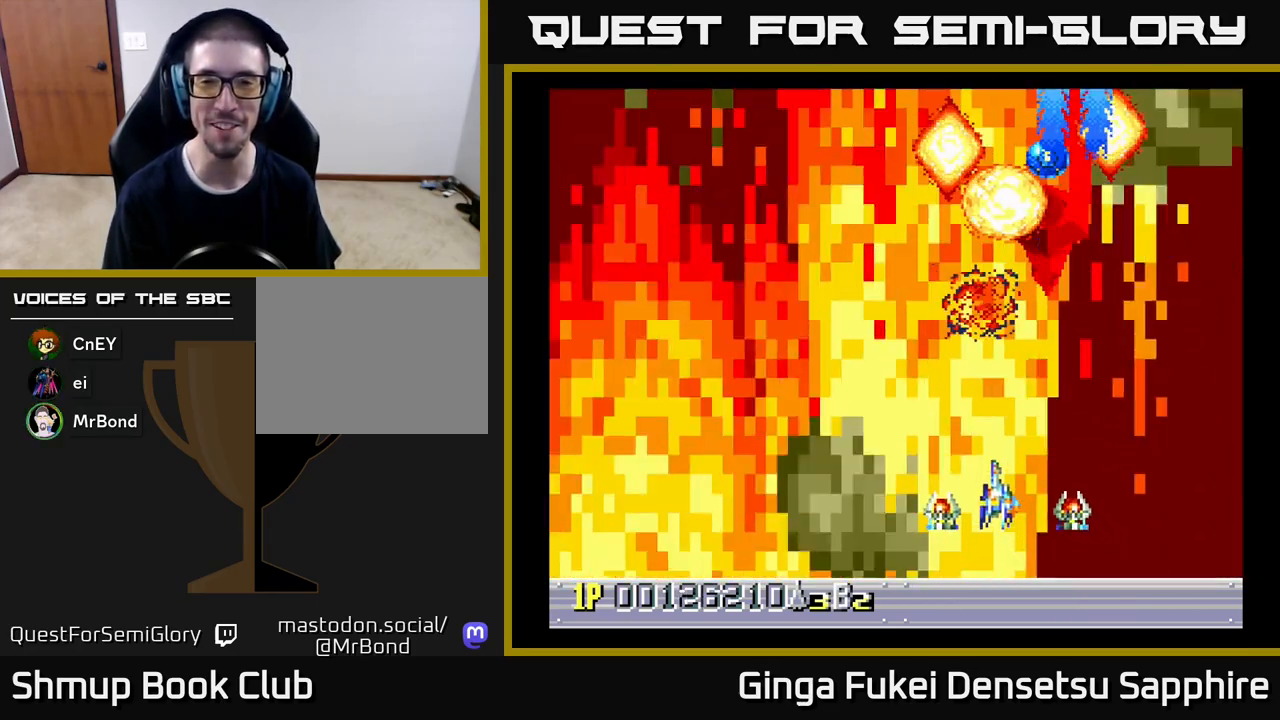
{"buttons": [], "left_stick": "center", "events": [[150, "DPAD_LEFT", "down"], [233, "DPAD_LEFT", "up"], [250, "DPAD_UP", "up"]]}
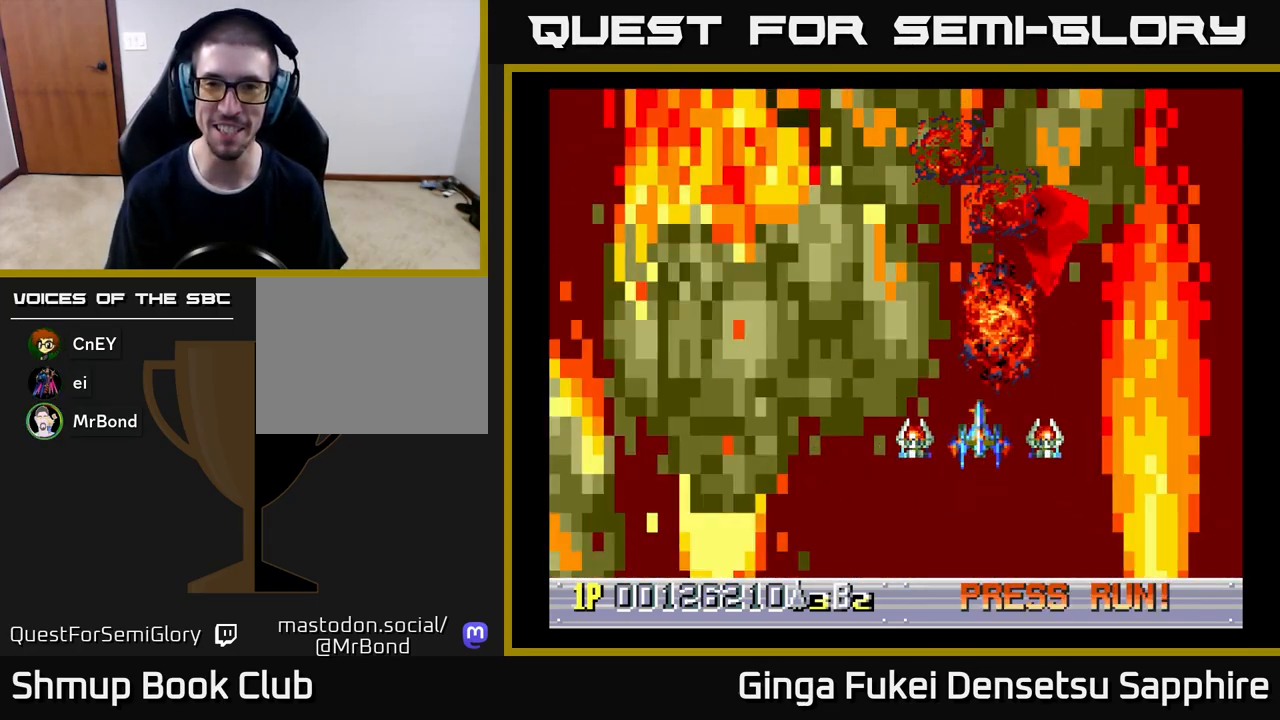
{"buttons": ["DPAD_DOWN"], "left_stick": "center", "events": [[200, "DPAD_LEFT", "down"], [333, "DPAD_DOWN", "down"], [400, "DPAD_LEFT", "up"], [450, "DPAD_RIGHT", "down"], [500, "DPAD_RIGHT", "up"]]}
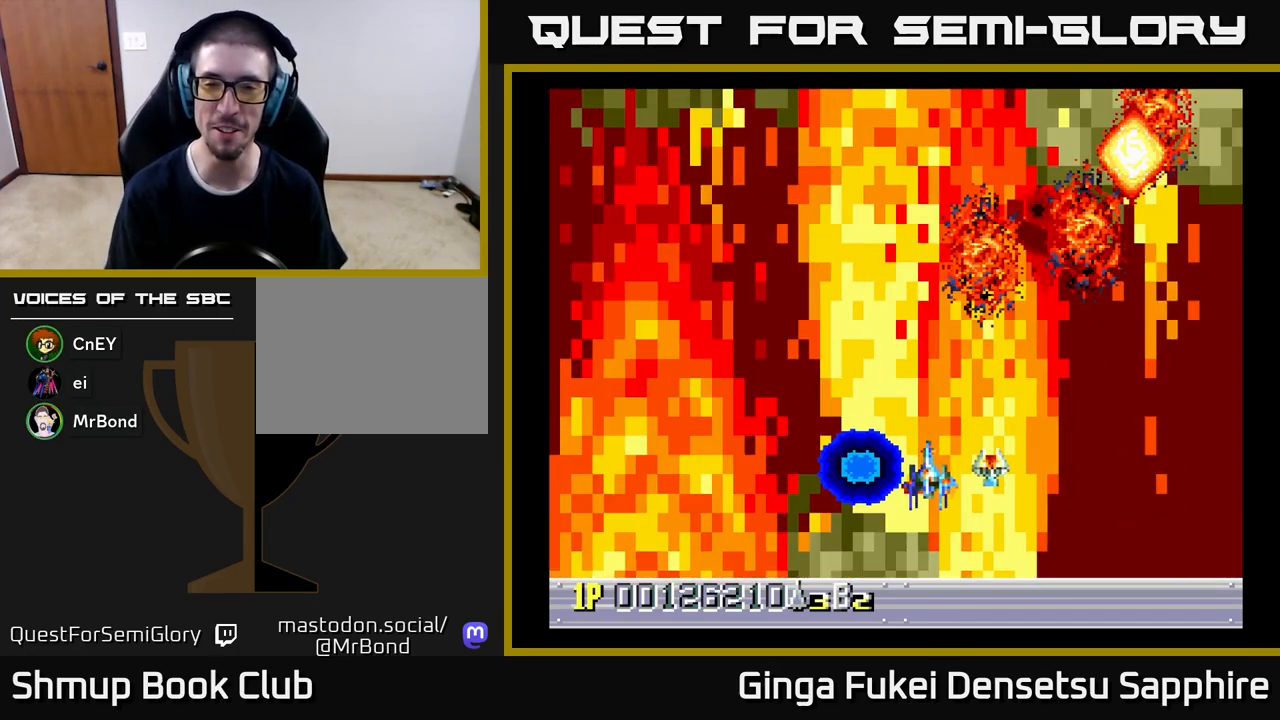
{"buttons": [], "left_stick": "center", "events": [[117, "DPAD_LEFT", "down"], [150, "DPAD_DOWN", "up"], [317, "DPAD_LEFT", "up"]]}
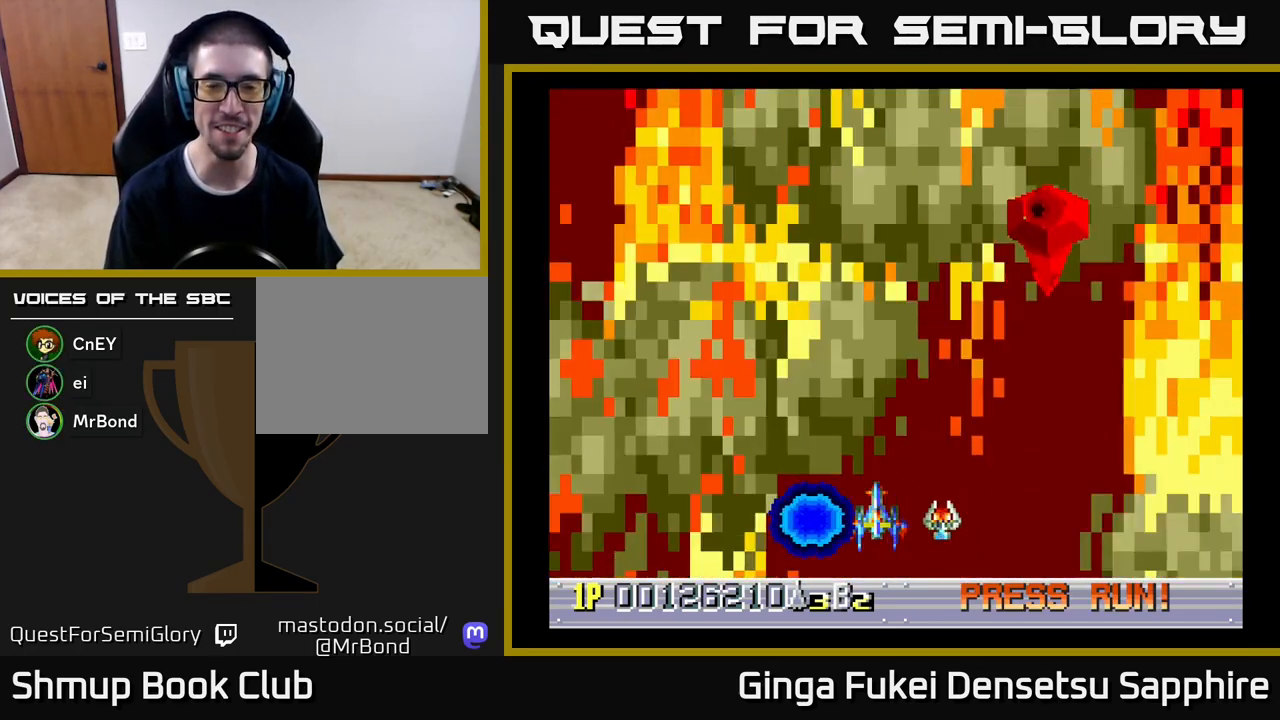
{"buttons": ["DPAD_DOWN"], "left_stick": "center", "events": [[283, "DPAD_DOWN", "down"]]}
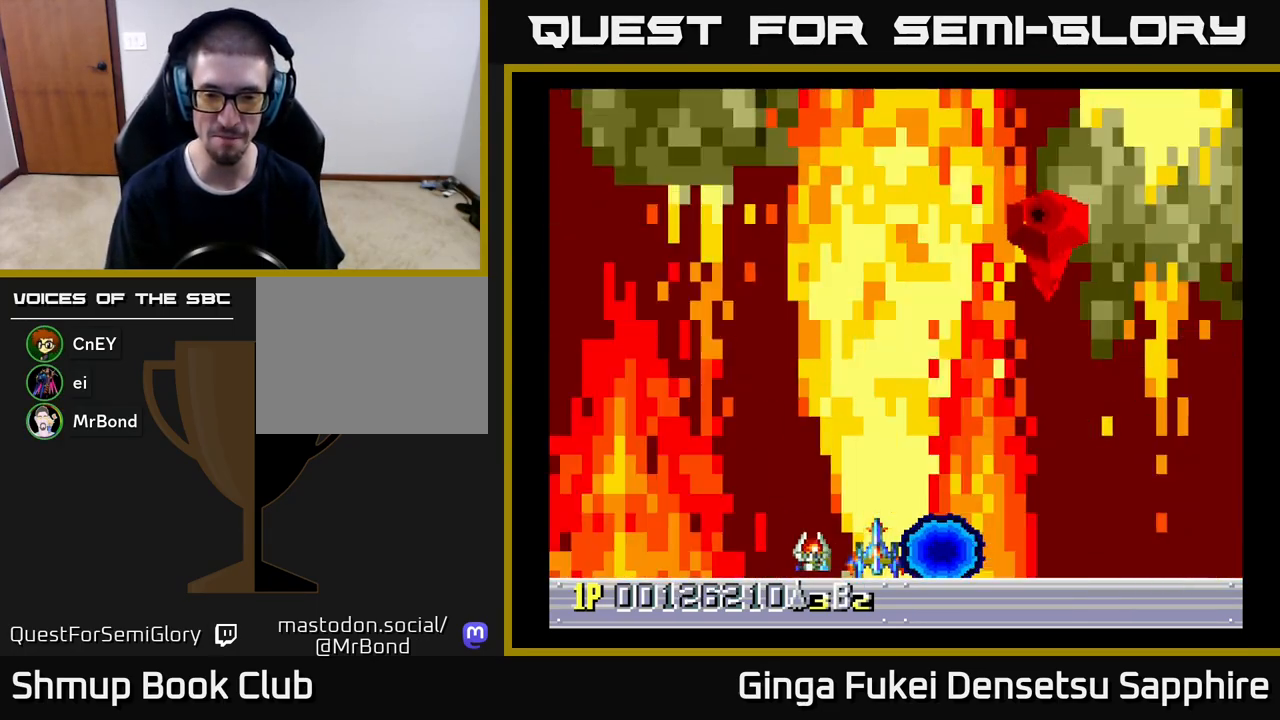
{"buttons": [], "left_stick": "center", "events": [[100, "DPAD_DOWN", "up"]]}
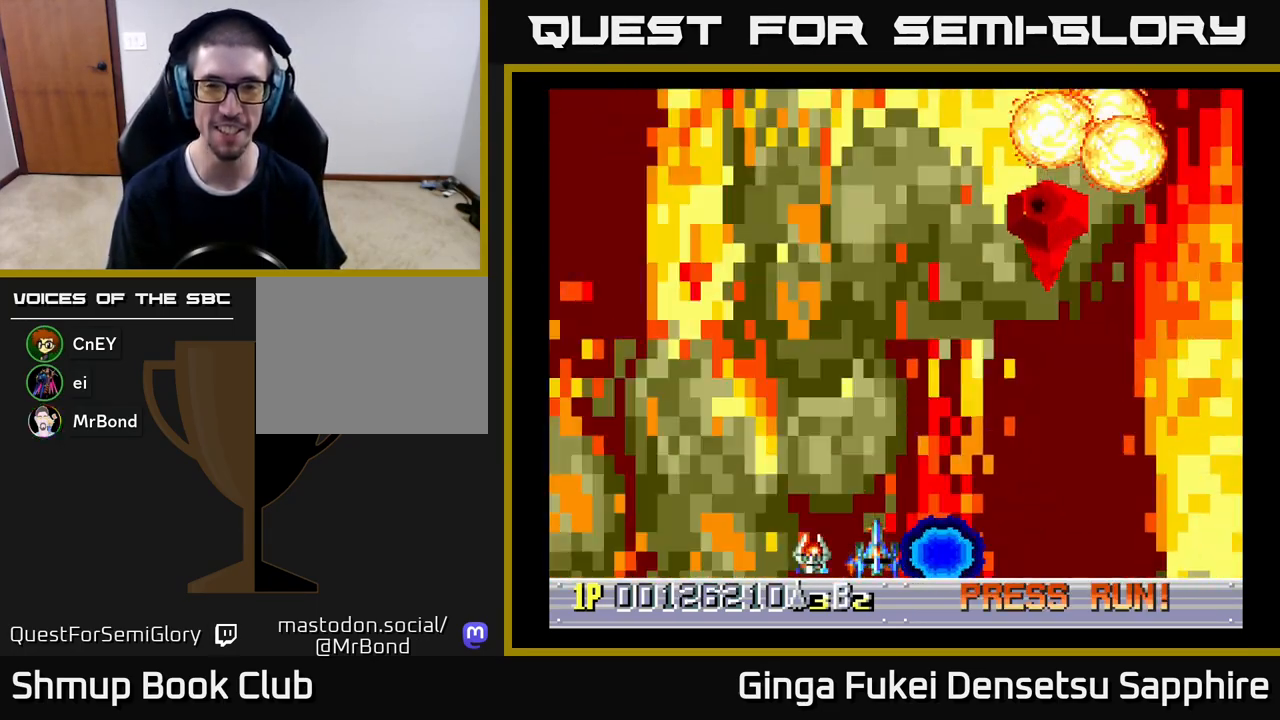
{"buttons": [], "left_stick": "center", "events": []}
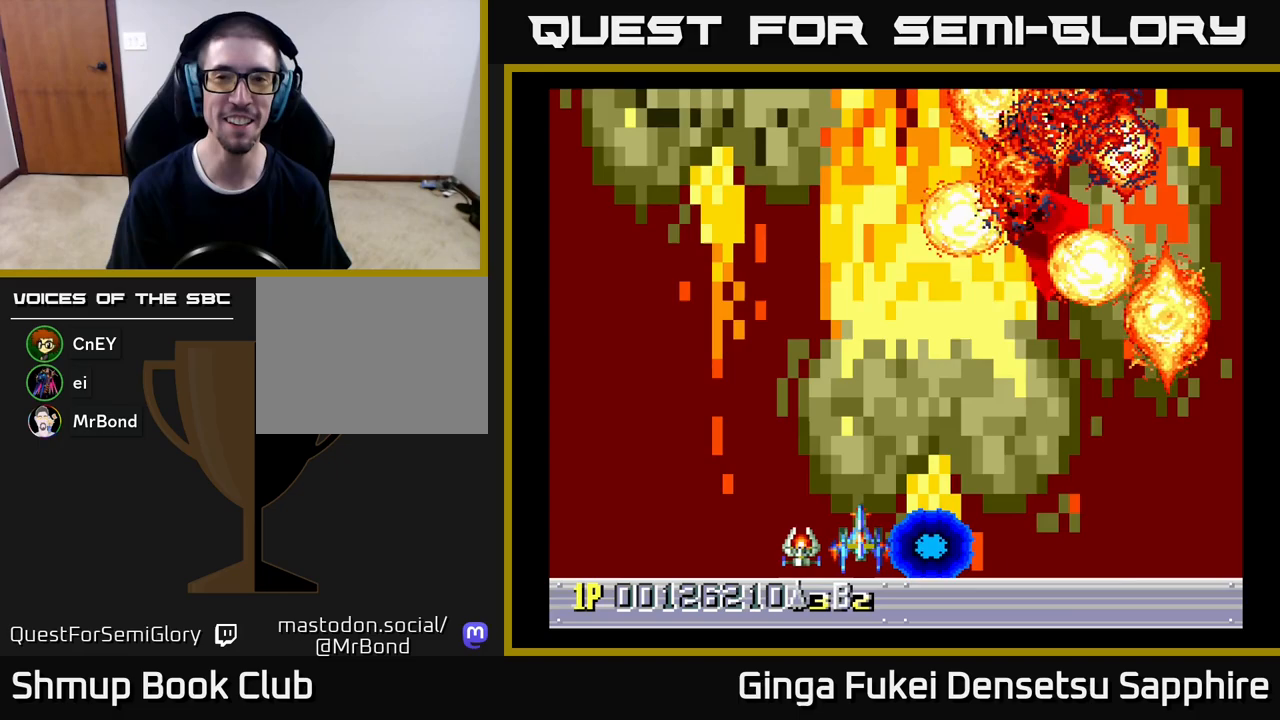
{"buttons": ["DPAD_RIGHT"], "left_stick": "center", "events": [[300, "DPAD_RIGHT", "down"], [300, "DPAD_UP", "down"], [317, "DPAD_UP", "up"]]}
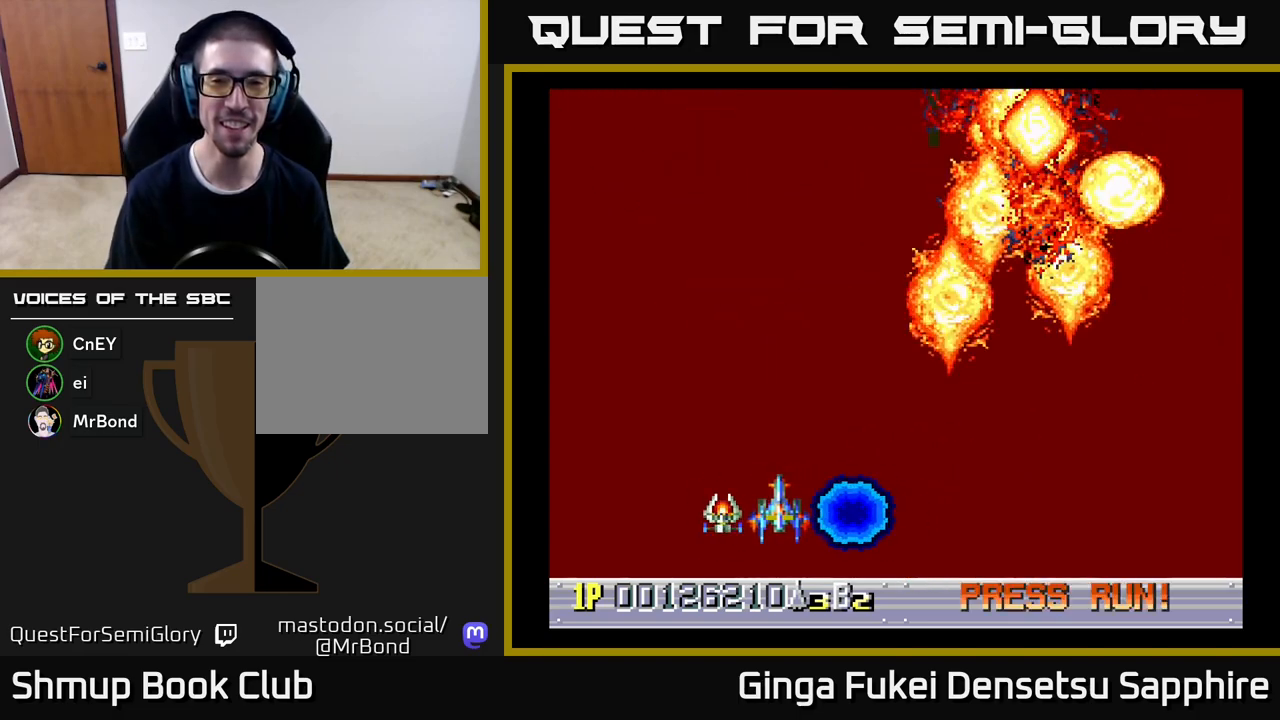
{"buttons": [], "left_stick": "center", "events": [[17, "DPAD_UP", "down"], [33, "DPAD_RIGHT", "up"], [100, "DPAD_UP", "up"]]}